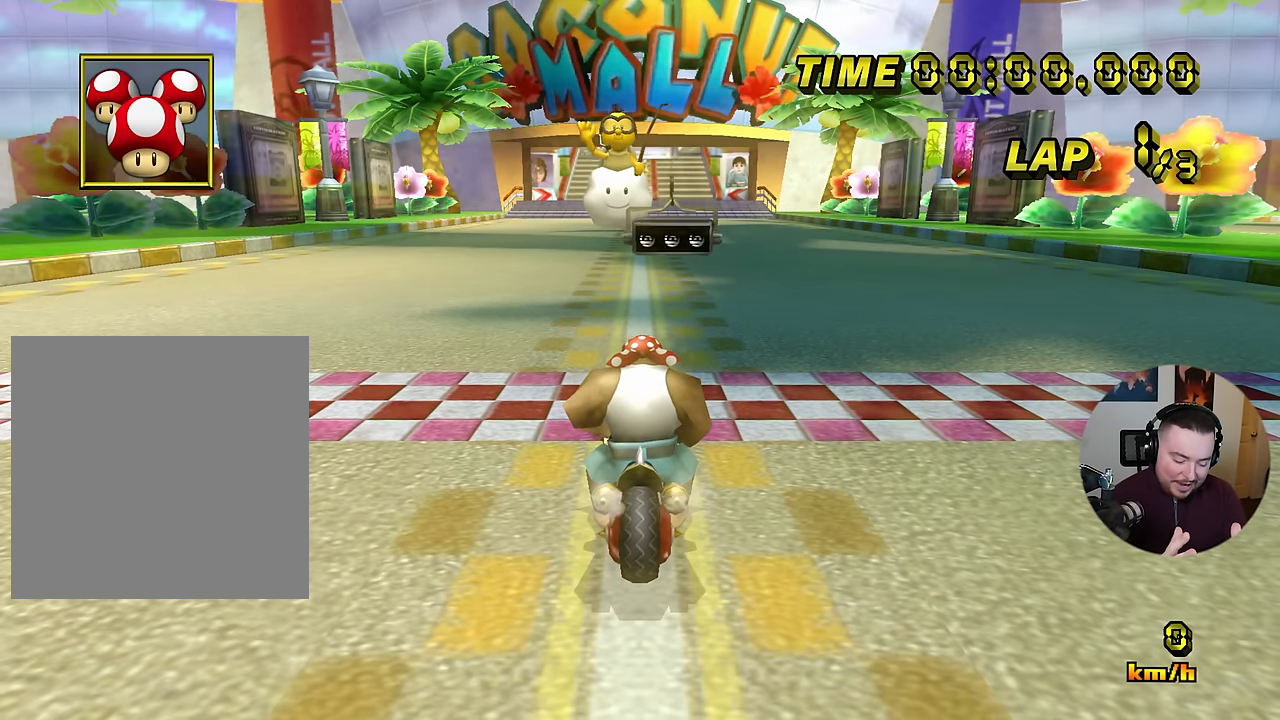
Gameplay with a controller (Nintendo layout); each line is a JSON object with the inputs held at the frame after it. "events" lists button and stick changes between this image and that frame as [ms after this image, input, new state], when the widget could be followed in between. Not read: B DPAD_DOWN DPAD_LEFT DPAD_RIGHT DPAD_UP L1 L3 R3 X Y Z.
{"buttons": [], "left_stick": "center", "events": [[484, "R1", "up"]]}
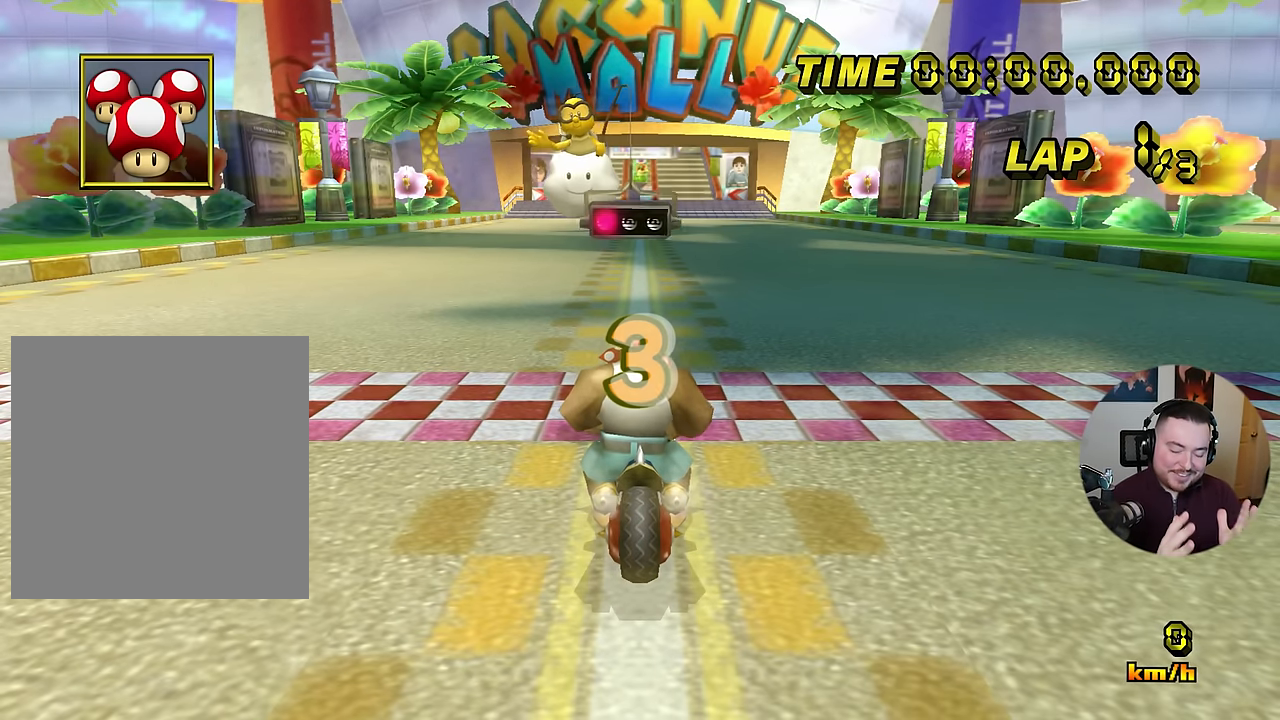
{"buttons": [], "left_stick": "center", "events": []}
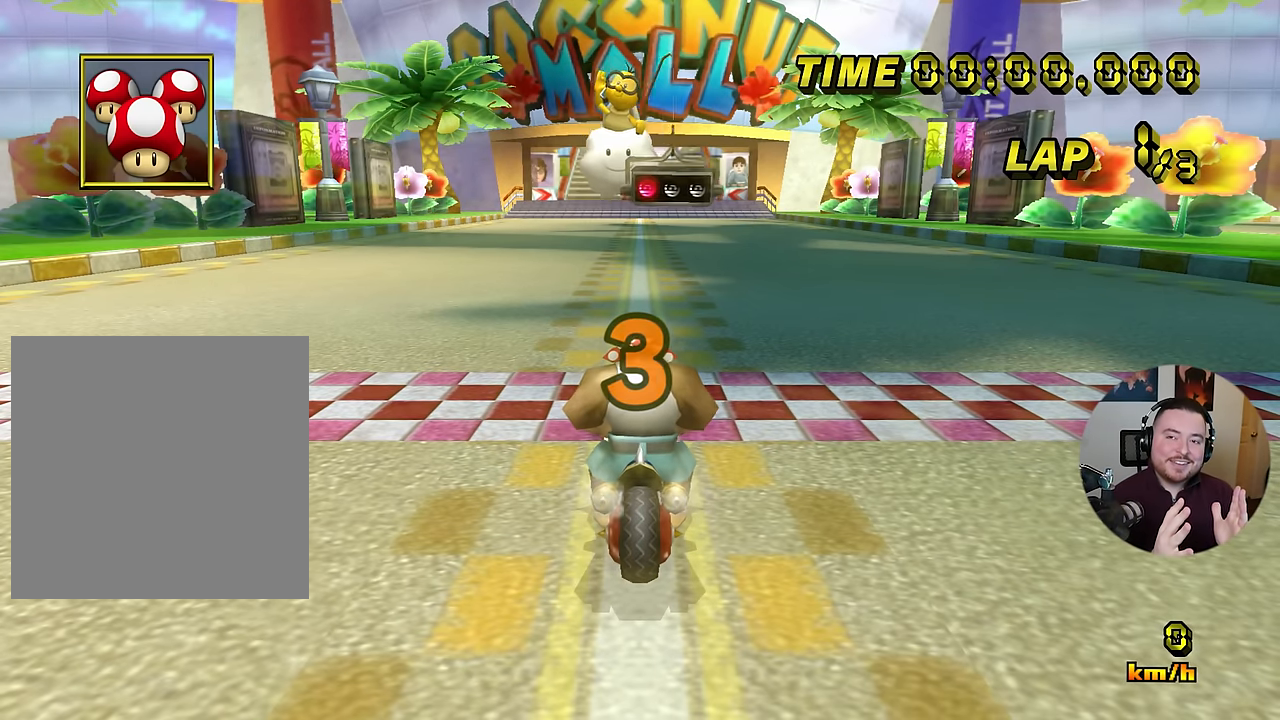
{"buttons": [], "left_stick": "center", "events": []}
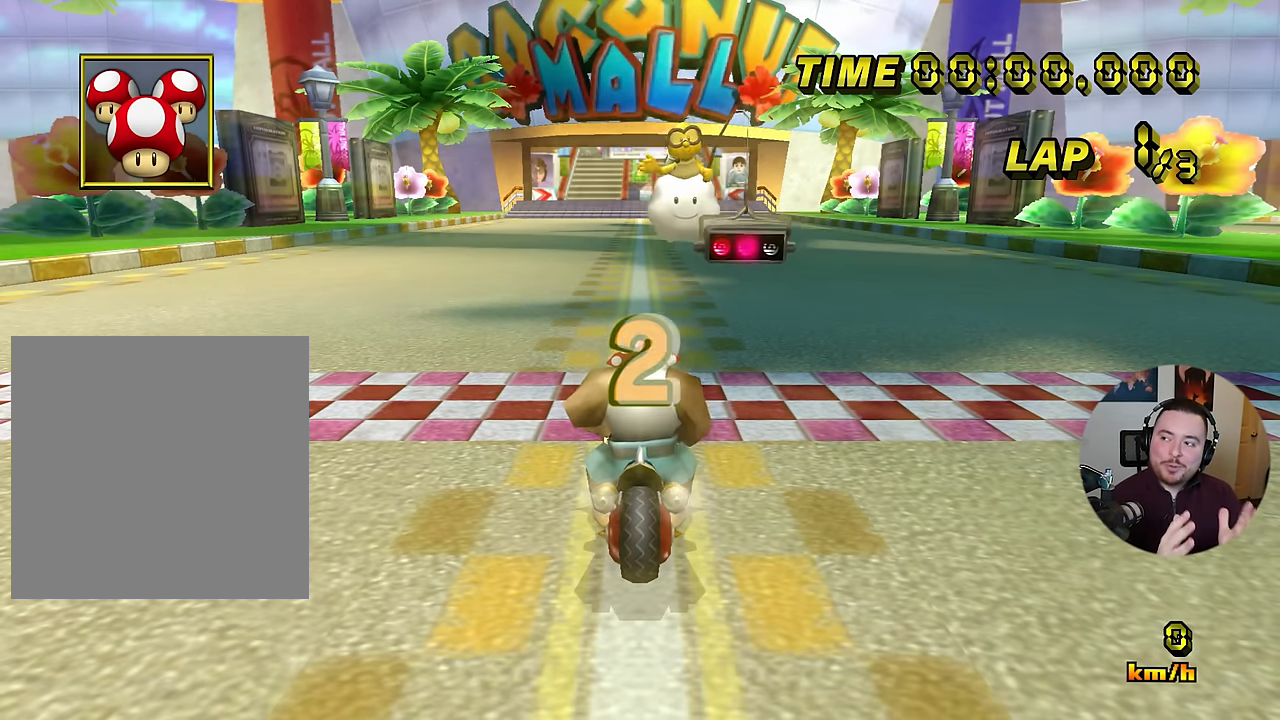
{"buttons": ["A"], "left_stick": "center", "events": [[367, "A", "down"]]}
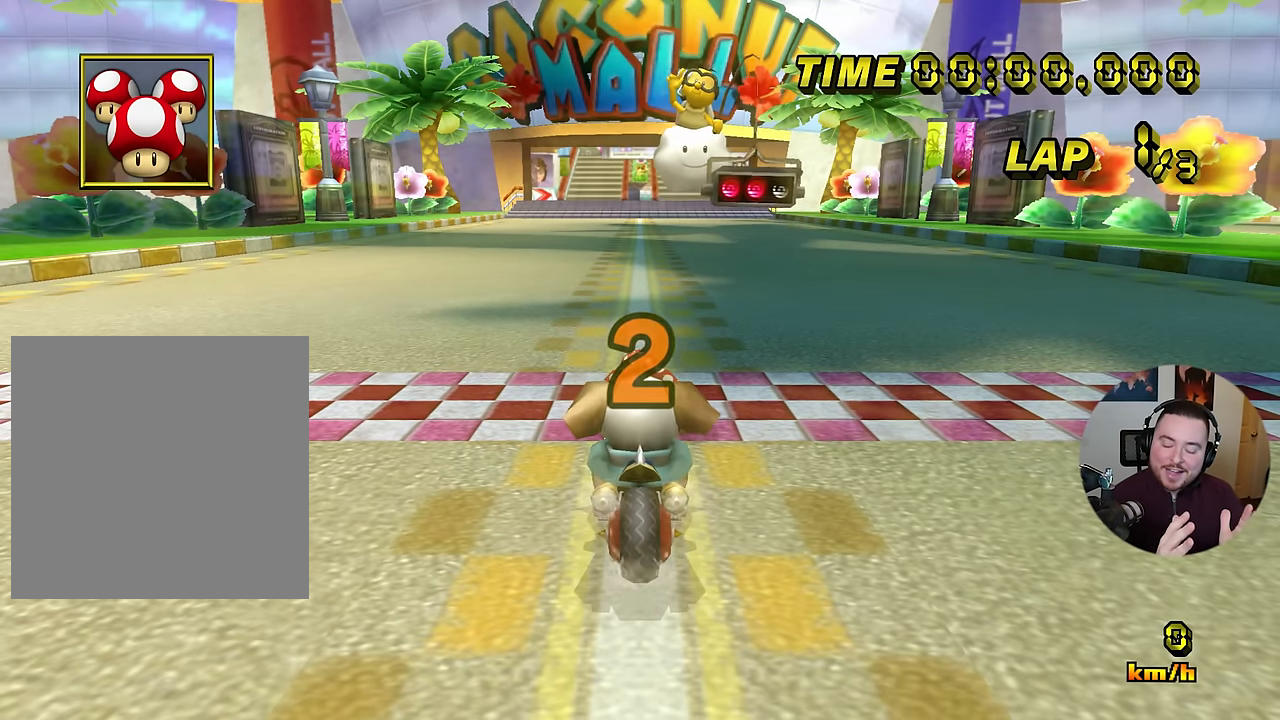
{"buttons": ["A"], "left_stick": "center", "events": []}
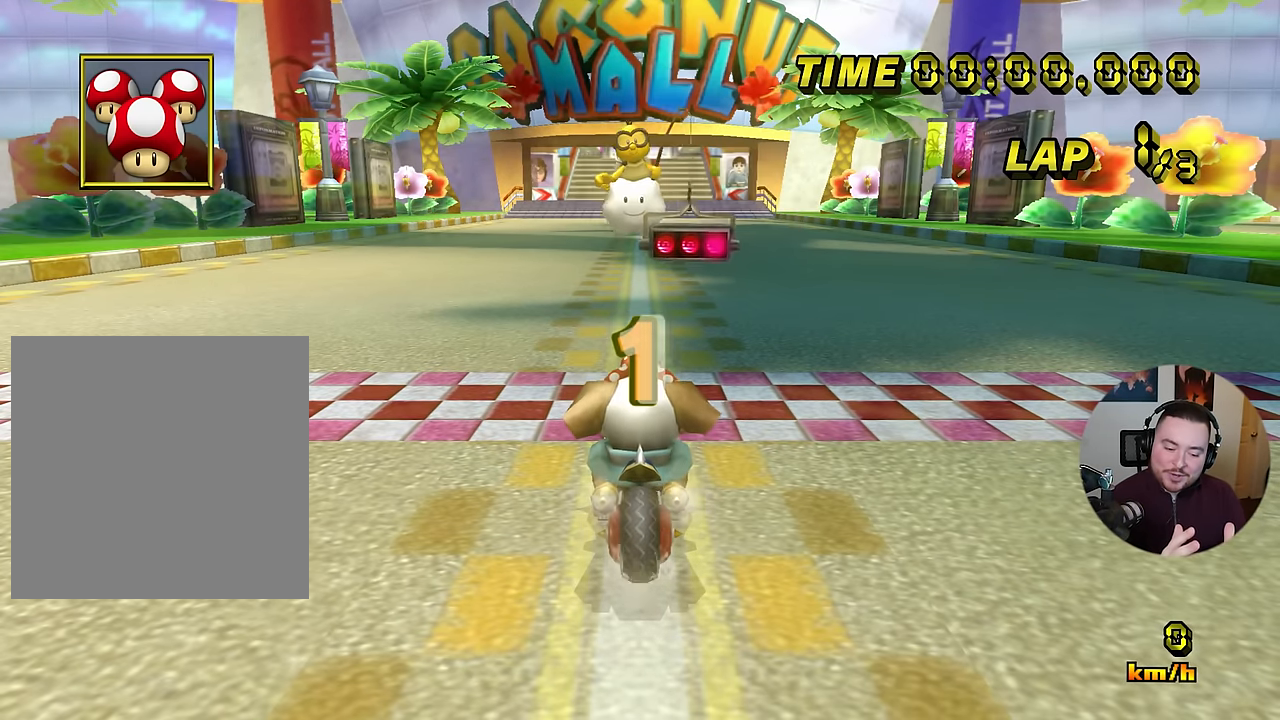
{"buttons": ["A"], "left_stick": "center", "events": []}
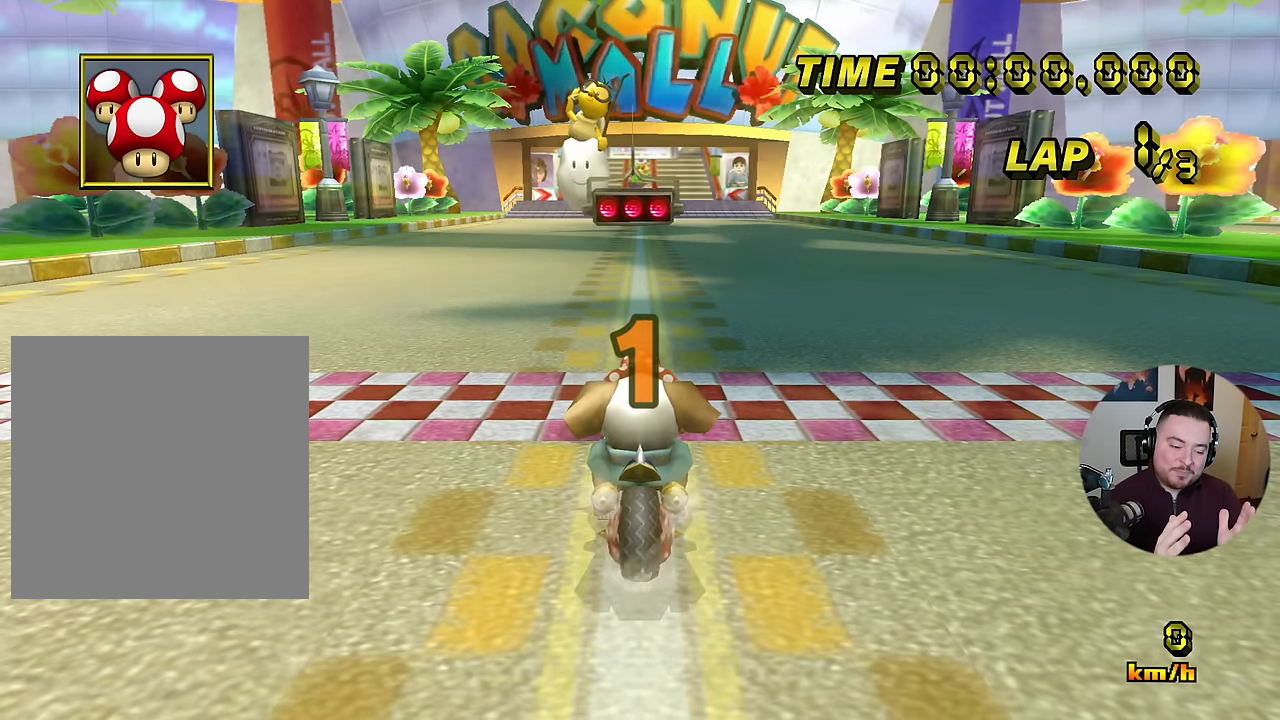
{"buttons": ["A"], "left_stick": "center", "events": []}
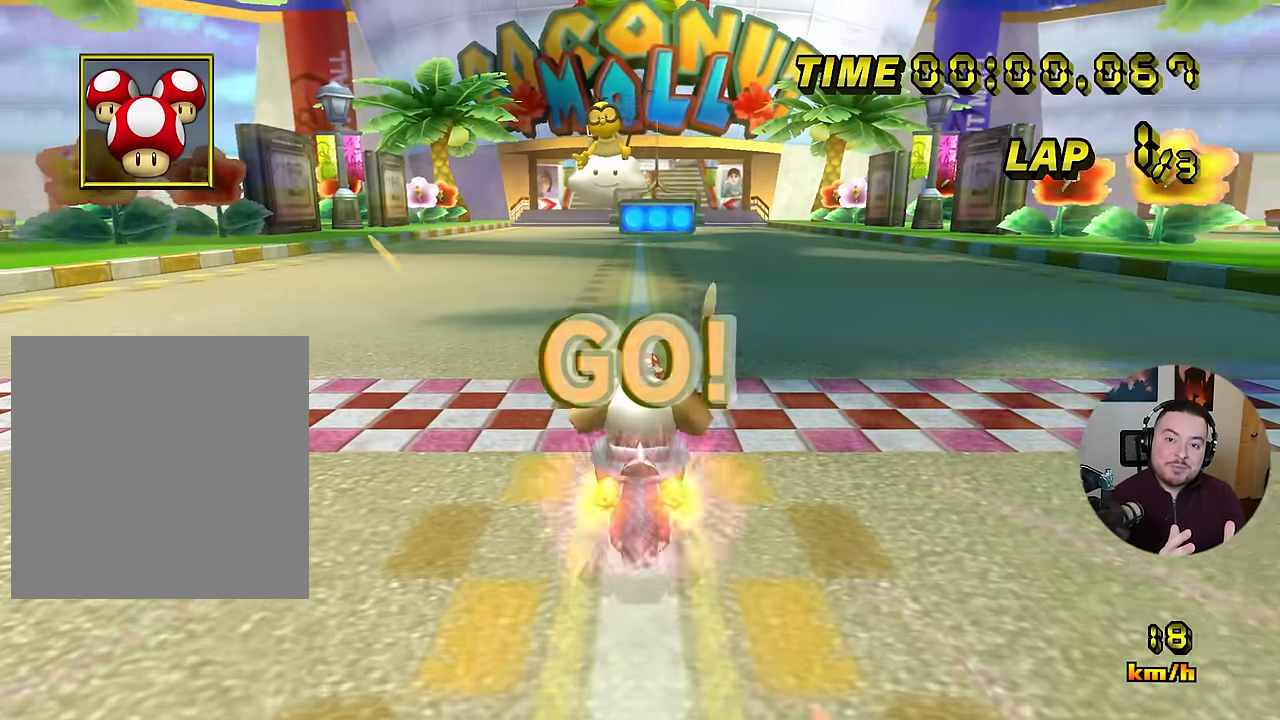
{"buttons": ["A"], "left_stick": "center", "events": []}
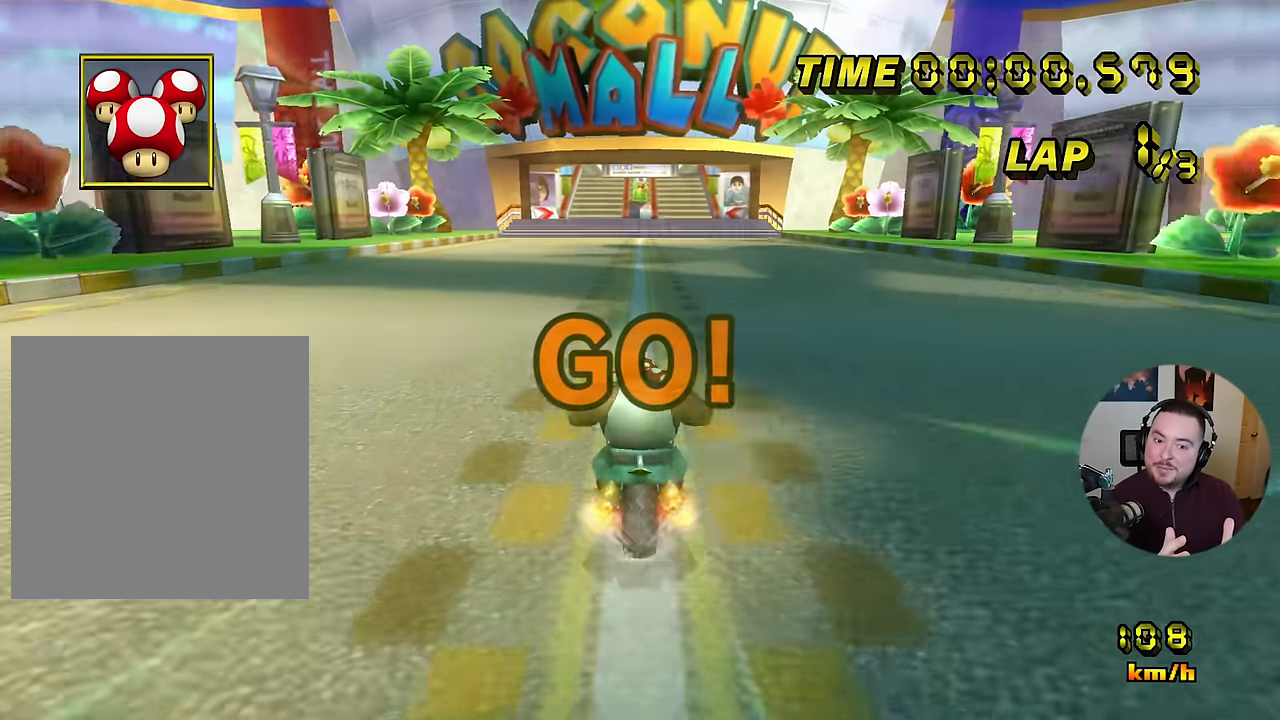
{"buttons": ["A"], "left_stick": "center", "events": [[200, "left_stick", "down-right"], [484, "left_stick", "center"]]}
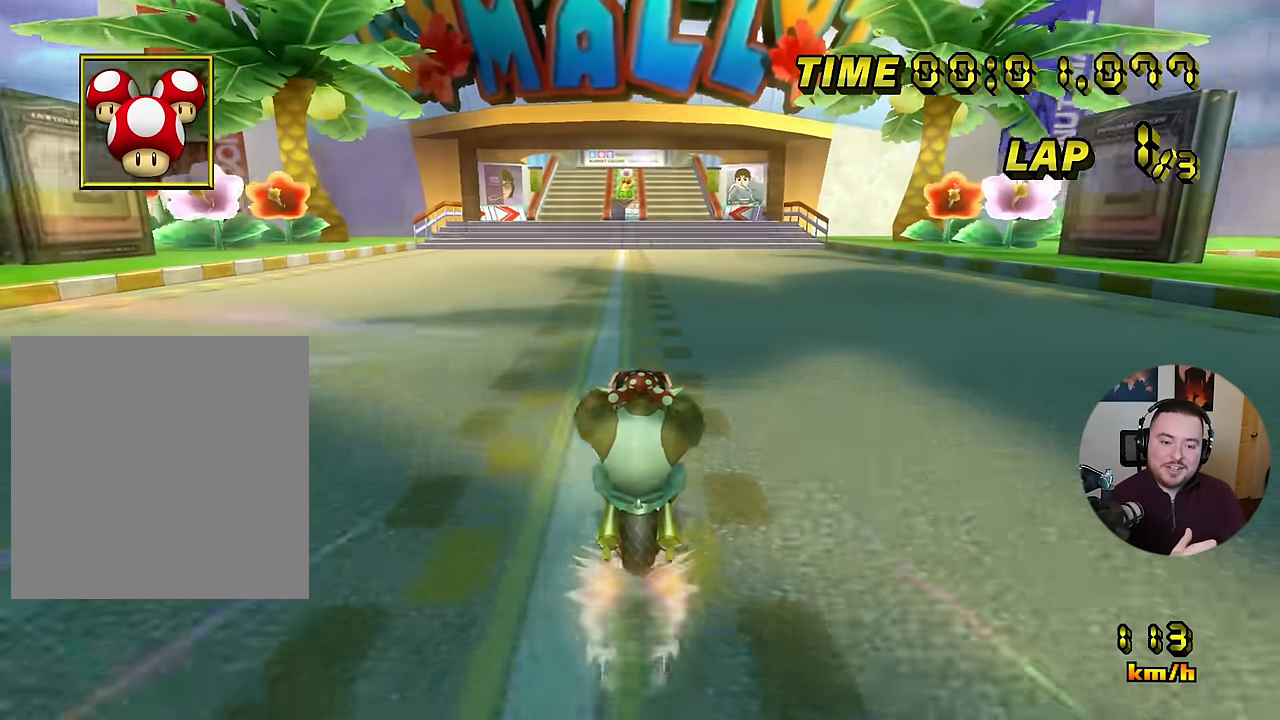
{"buttons": ["A"], "left_stick": "center", "events": []}
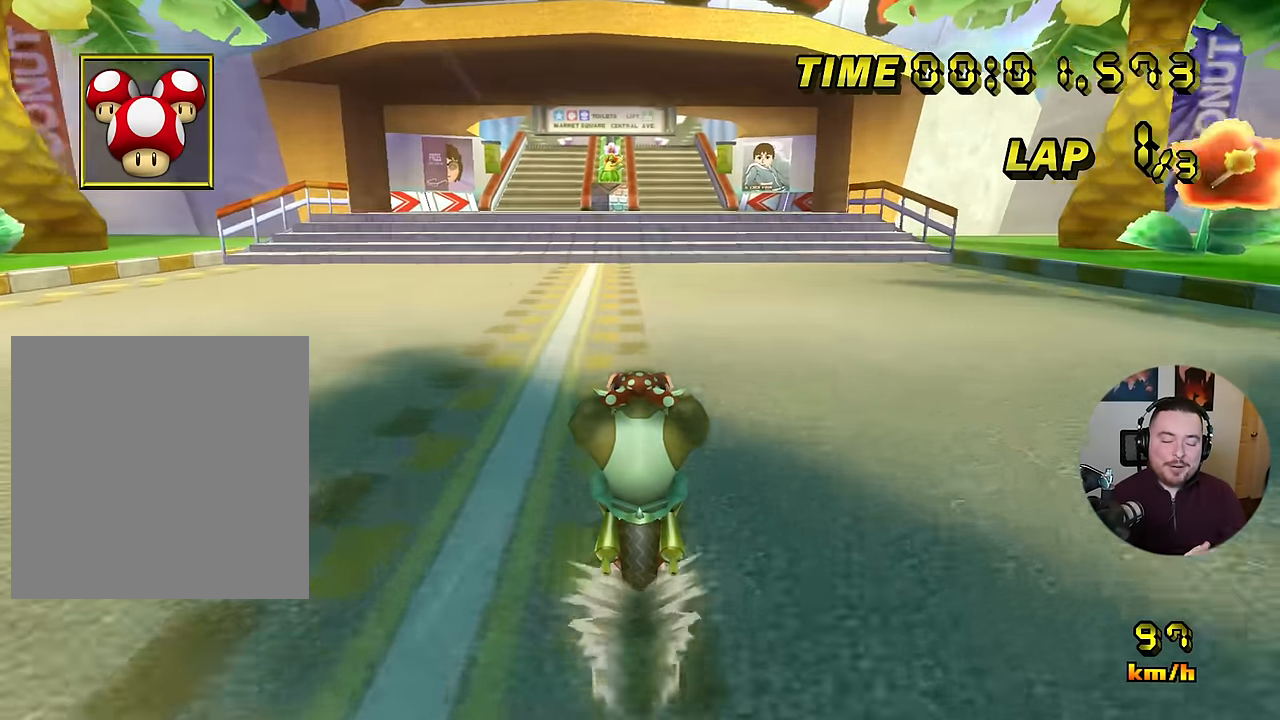
{"buttons": ["A"], "left_stick": "center", "events": []}
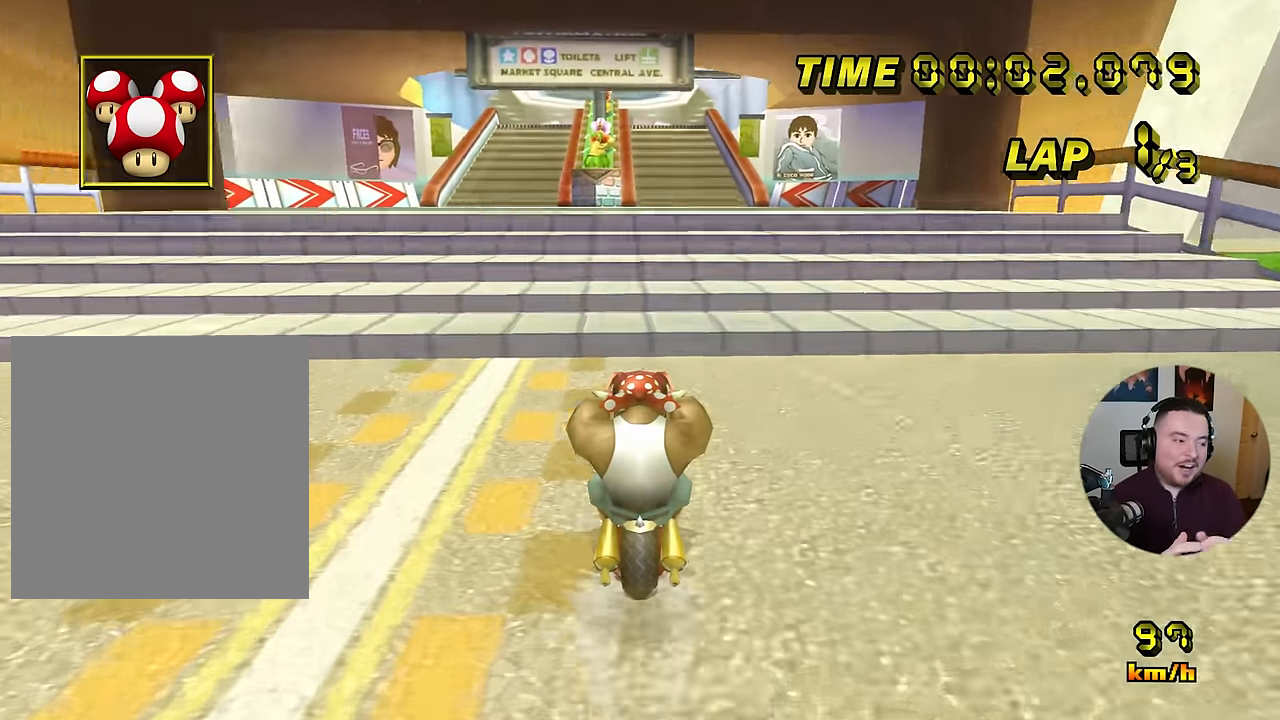
{"buttons": ["A"], "left_stick": "center", "events": []}
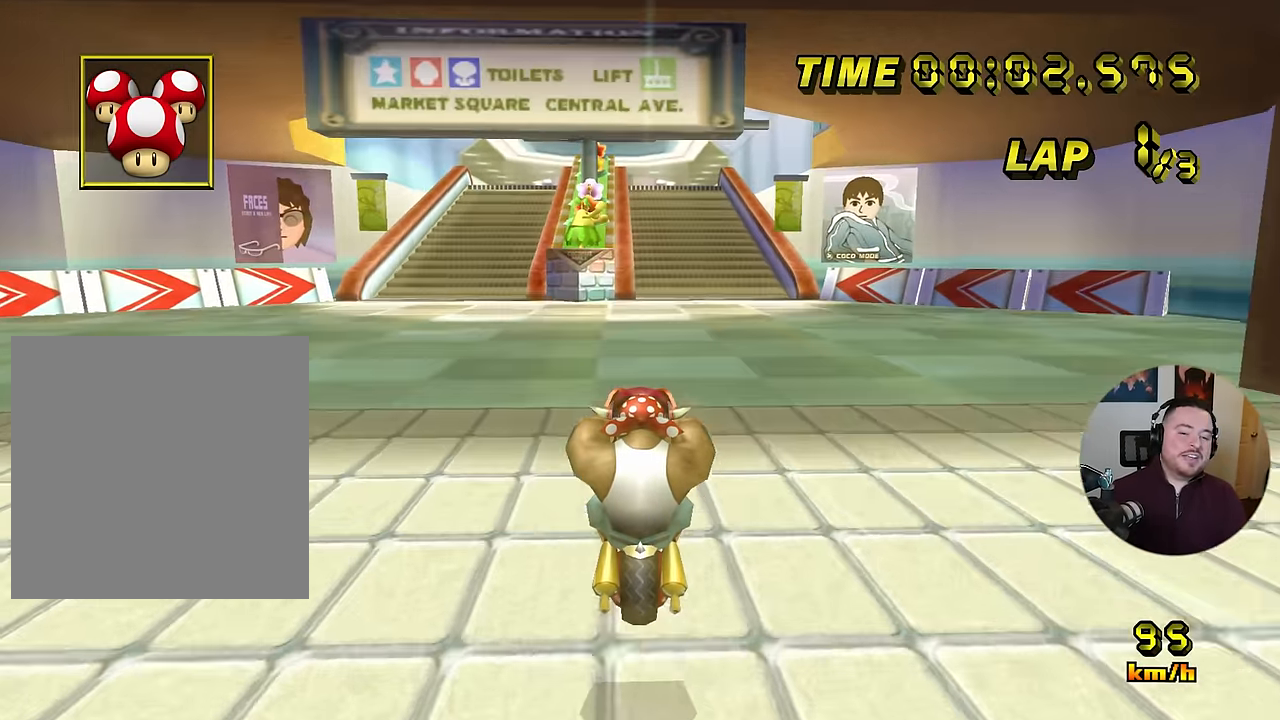
{"buttons": ["A"], "left_stick": "center", "events": []}
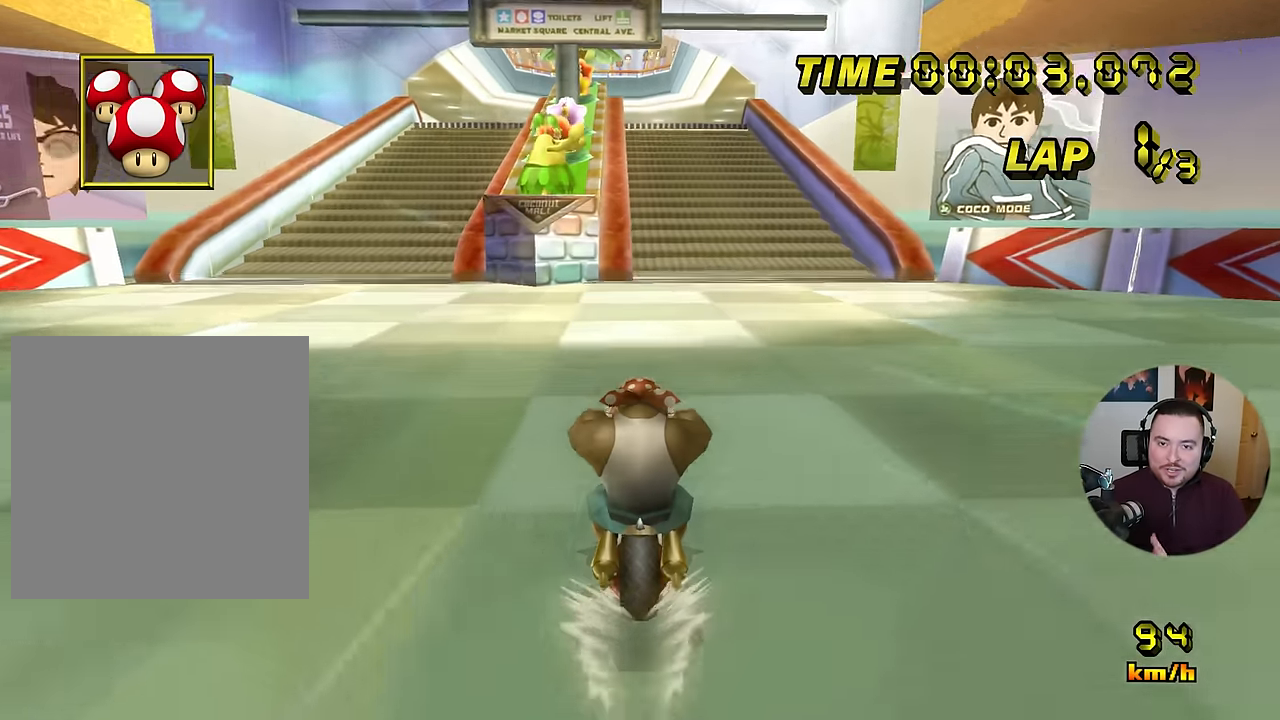
{"buttons": ["A"], "left_stick": "center", "events": []}
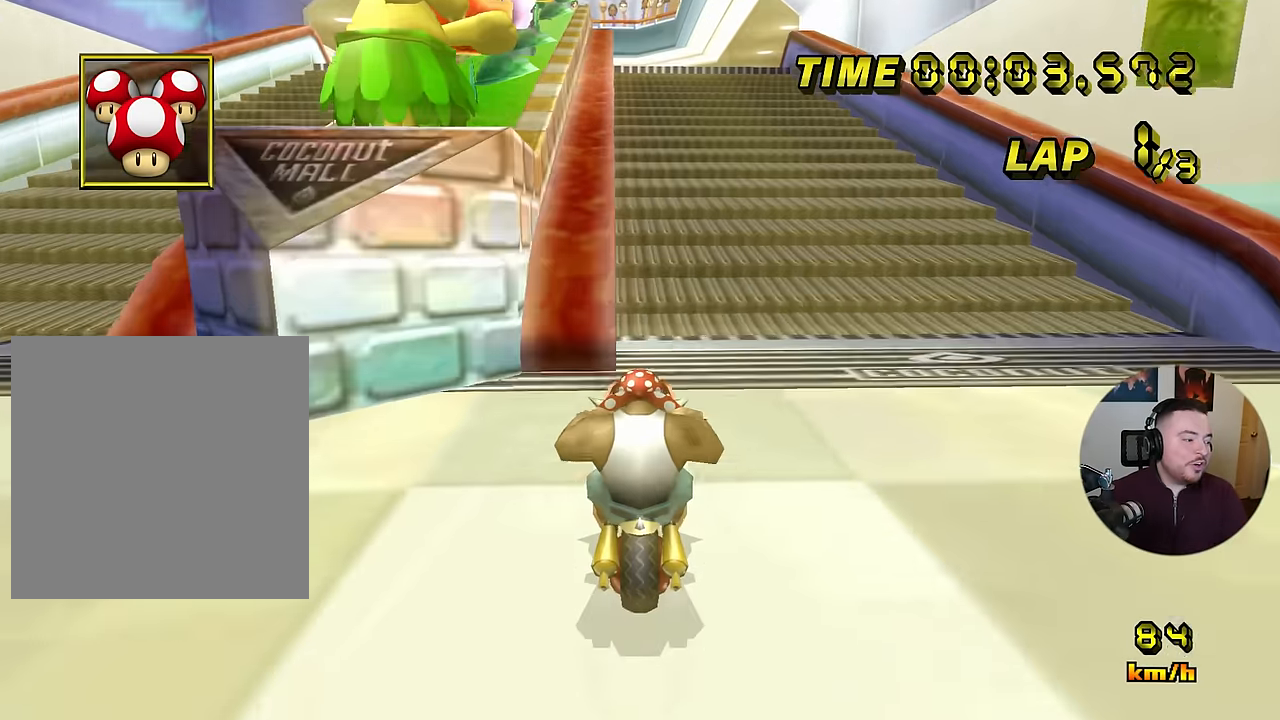
{"buttons": ["A"], "left_stick": "center", "events": [[384, "left_stick", "right"], [467, "left_stick", "center"]]}
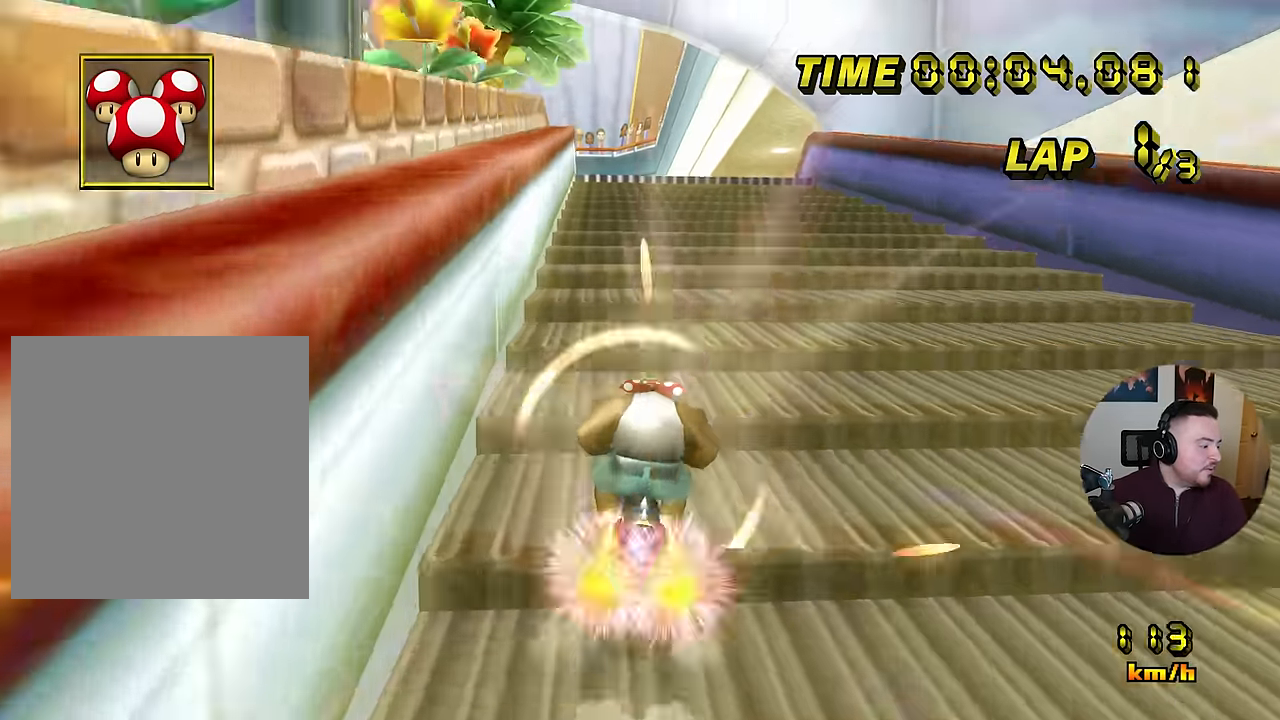
{"buttons": ["A"], "left_stick": "down", "events": [[284, "left_stick", "down"]]}
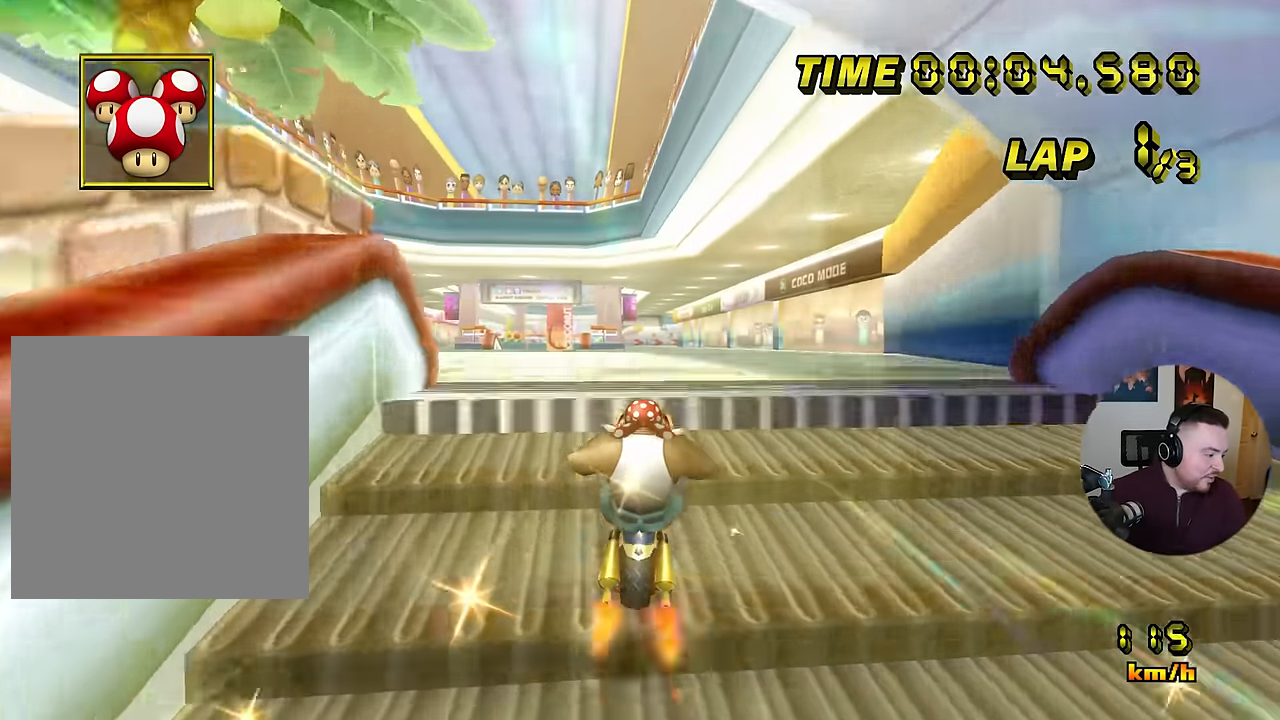
{"buttons": ["A"], "left_stick": "down", "events": []}
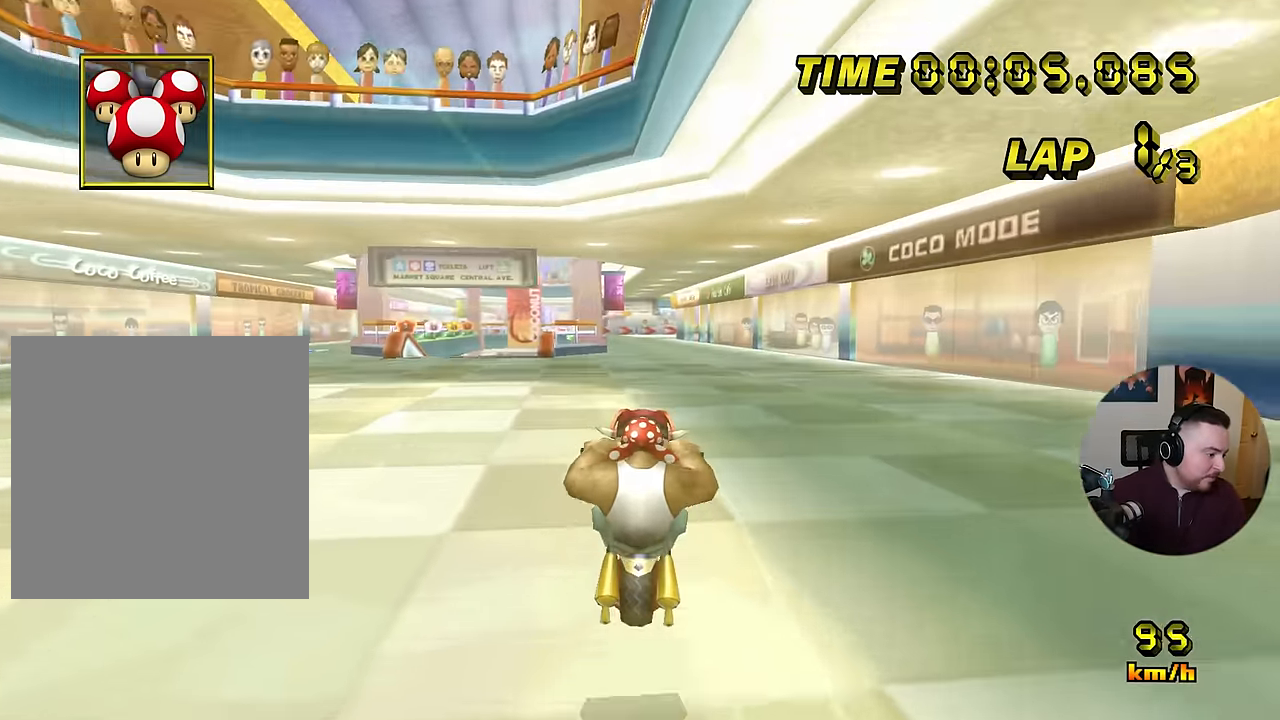
{"buttons": ["A"], "left_stick": "center", "events": [[117, "left_stick", "center"]]}